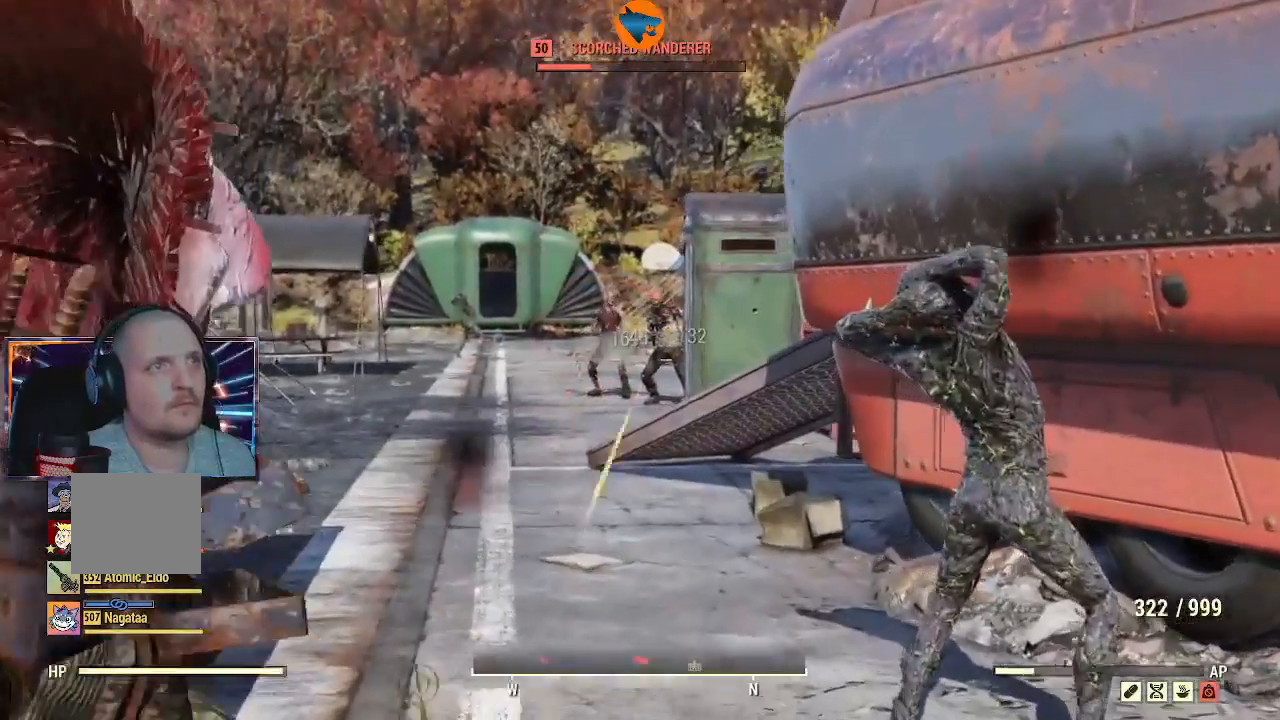
Gameplay with a controller (Xbox layout); each line is a JSON object with the inputs held at the frame after it. "events" lists button and stick changes between this image and that frame as [ms after this image, input, new state], when the widget could be followed in between. Not read: L2.
{"buttons": ["R2"], "left_stick": "up", "right_stick": "down-right", "events": [[33, "right_stick", "down"], [233, "right_stick", "center"], [500, "right_stick", "down-right"]]}
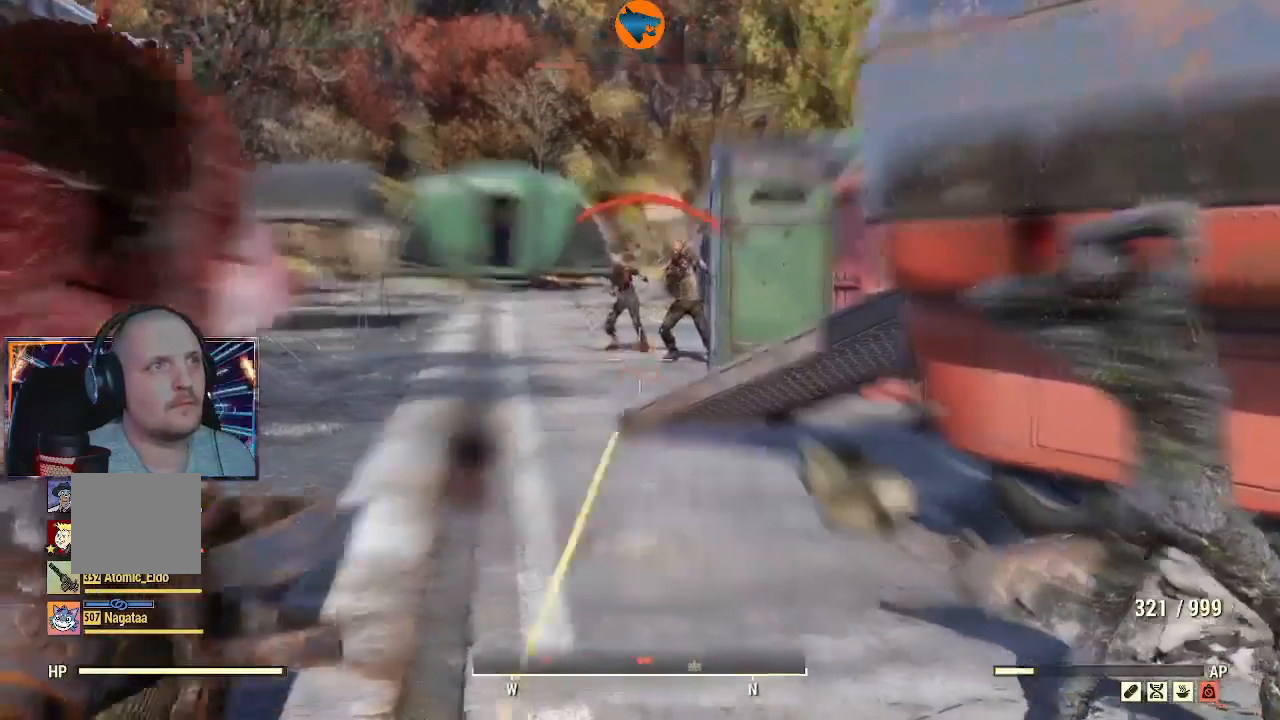
{"buttons": ["R2"], "left_stick": "up", "right_stick": "center", "events": [[333, "right_stick", "center"]]}
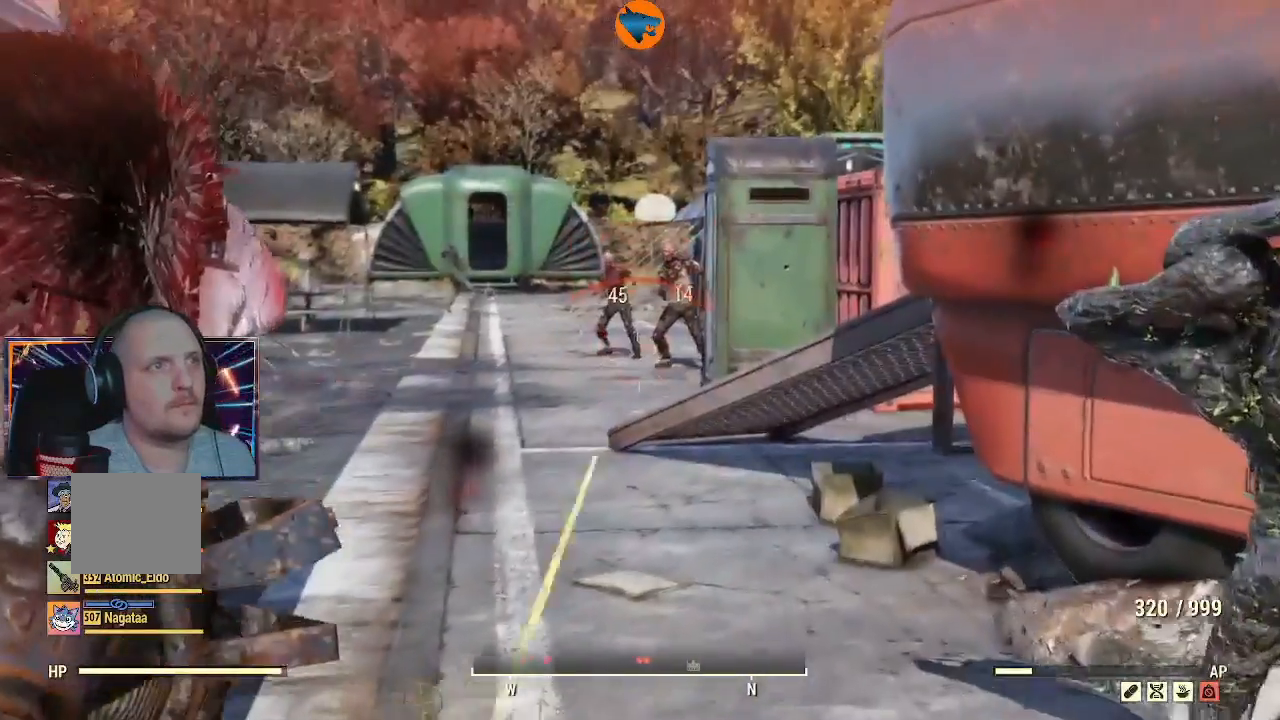
{"buttons": ["R2"], "left_stick": "up", "right_stick": "center", "events": []}
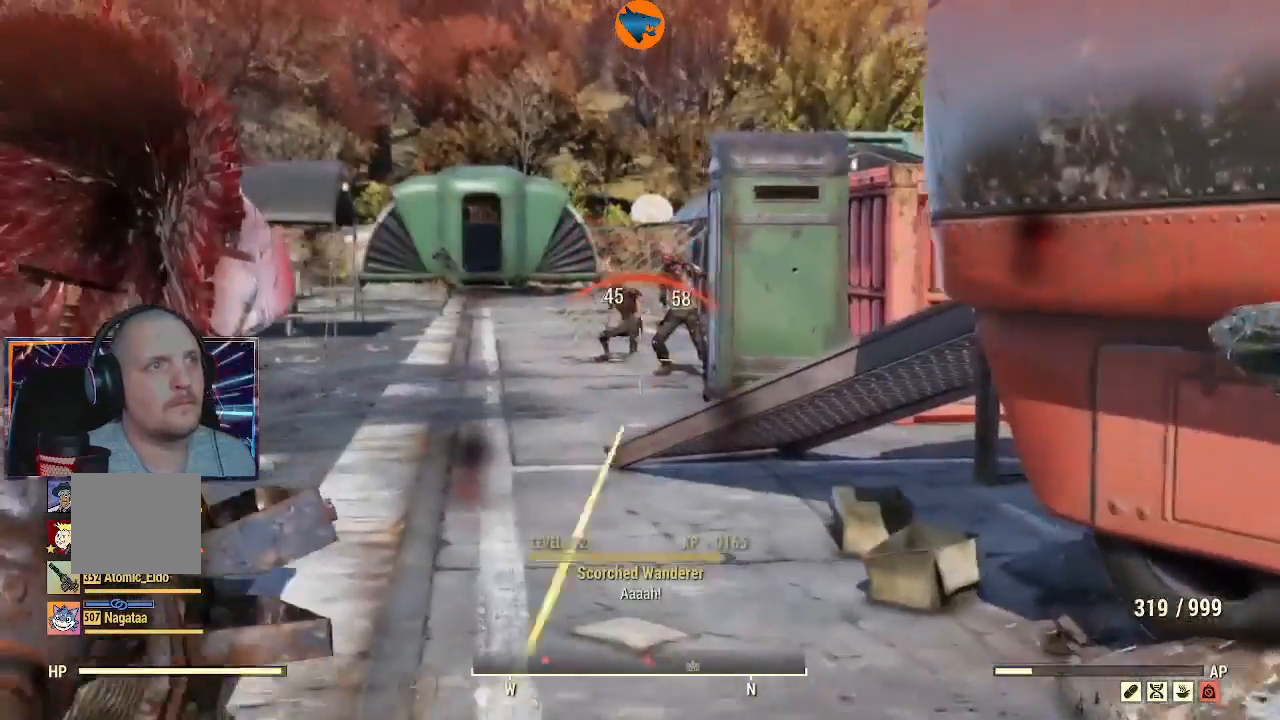
{"buttons": ["R2"], "left_stick": "up", "right_stick": "up", "events": [[133, "right_stick", "down-right"], [433, "right_stick", "up"]]}
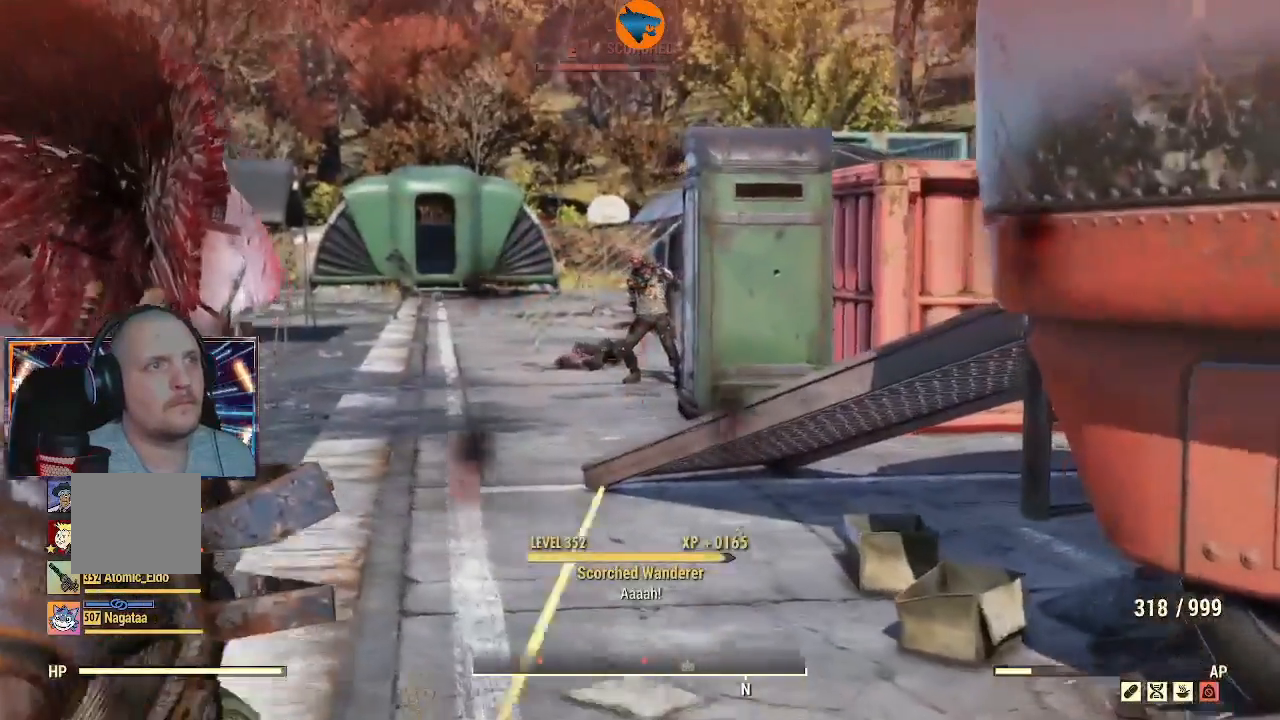
{"buttons": ["R2"], "left_stick": "up", "right_stick": "up-right", "events": [[100, "right_stick", "center"], [367, "right_stick", "up-right"]]}
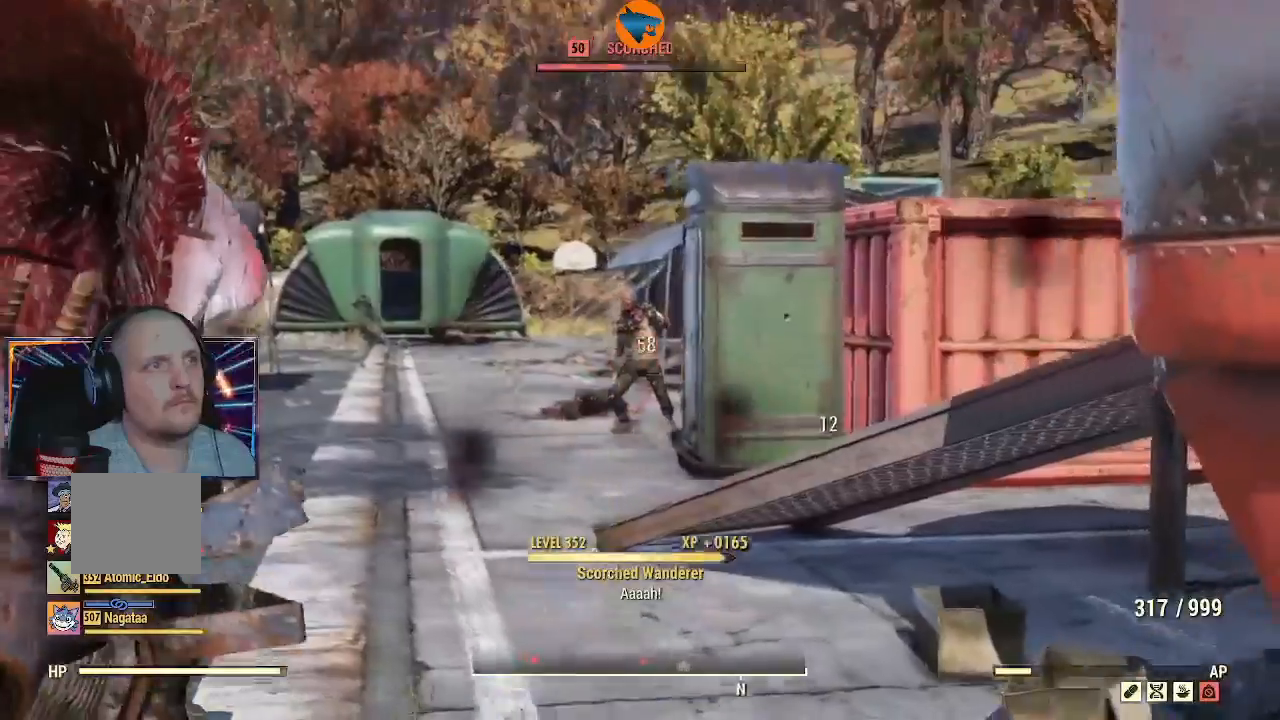
{"buttons": ["R2"], "left_stick": "up", "right_stick": "up-right", "events": []}
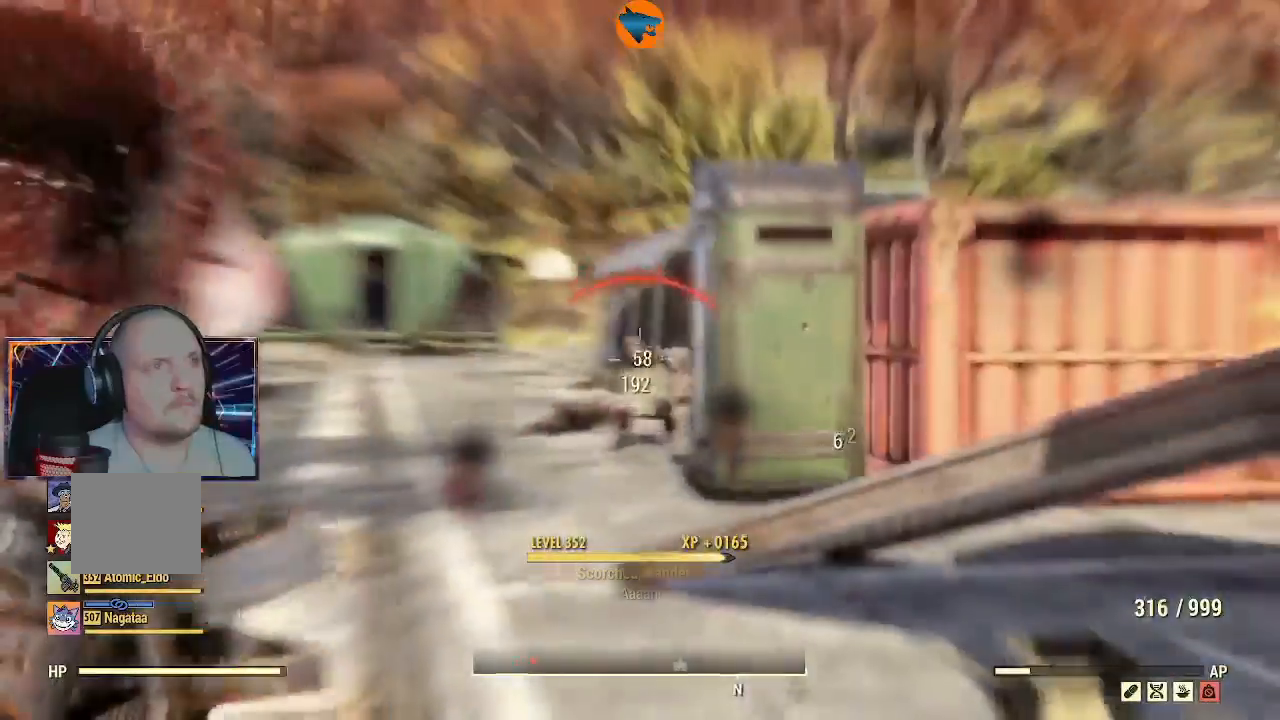
{"buttons": [], "left_stick": "up", "right_stick": "down-left", "events": [[100, "right_stick", "center"], [267, "R2", "up"], [333, "right_stick", "down-left"]]}
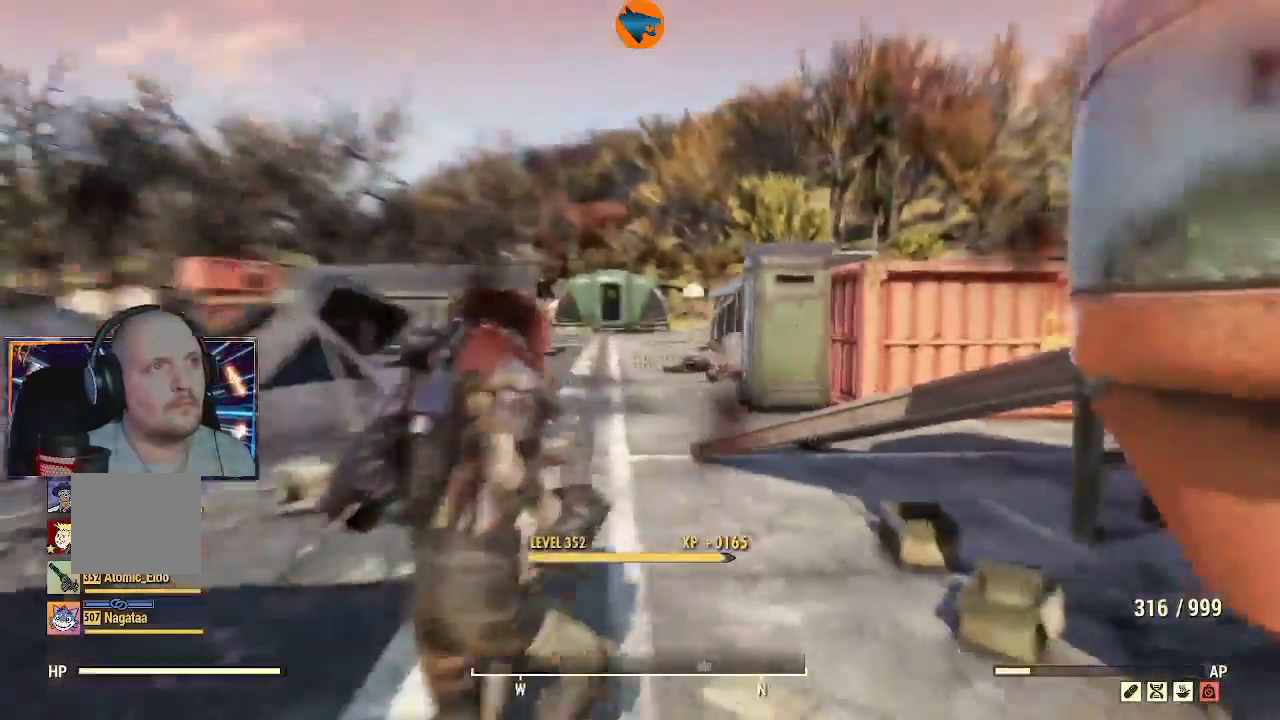
{"buttons": [], "left_stick": "up-right", "right_stick": "down-left", "events": [[400, "right_stick", "center"], [467, "left_stick", "up-right"], [500, "right_stick", "down-left"]]}
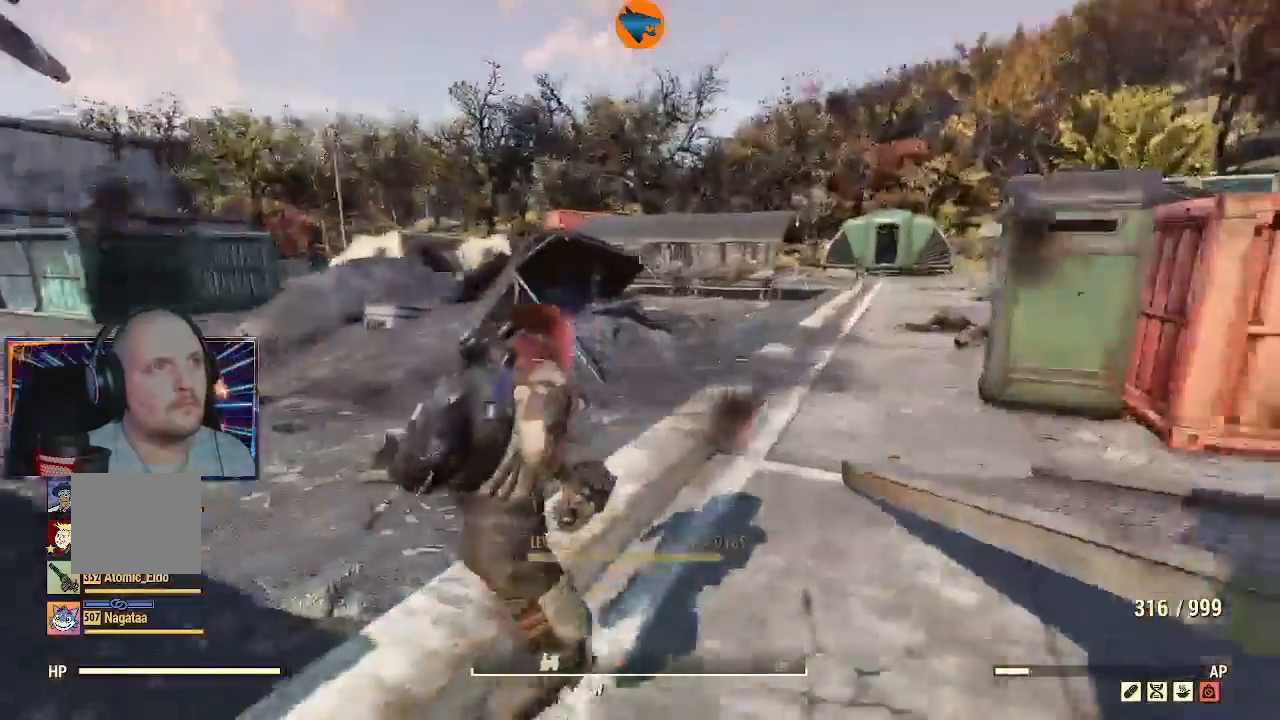
{"buttons": ["L1"], "left_stick": "right", "right_stick": "left", "events": [[167, "left_stick", "right"], [167, "right_stick", "left"], [433, "L1", "down"]]}
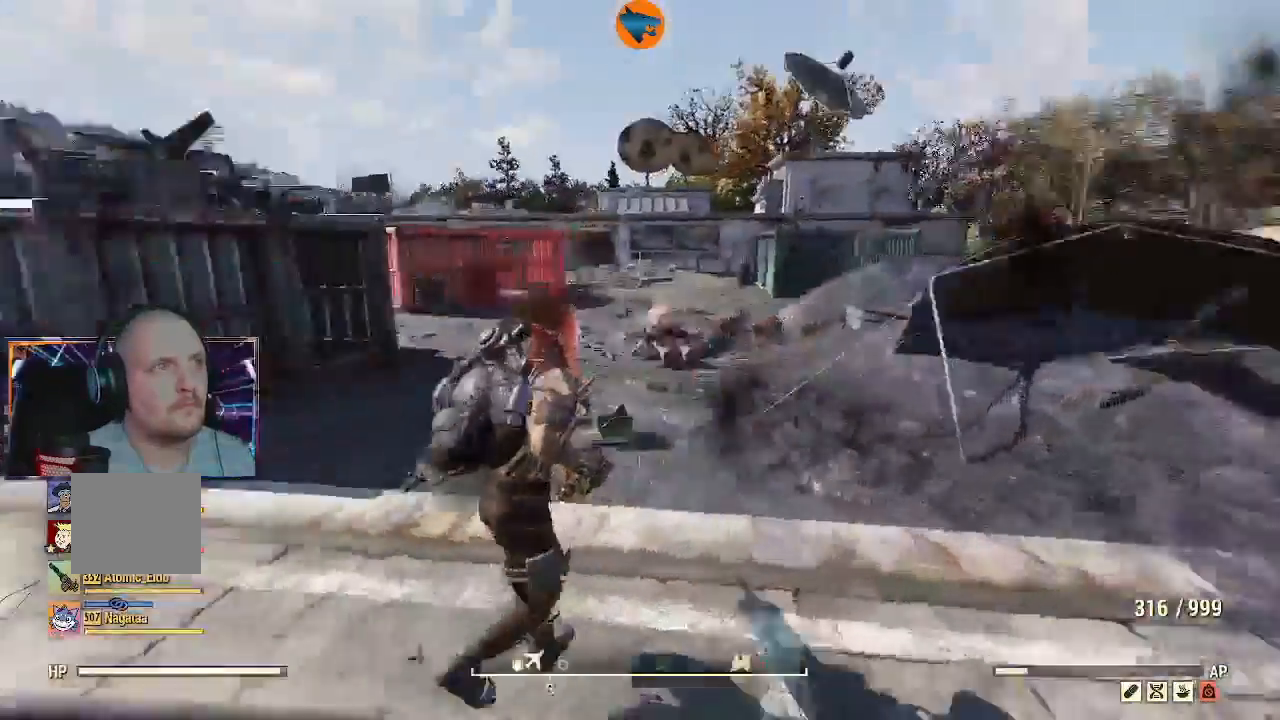
{"buttons": [], "left_stick": "right", "right_stick": "center", "events": [[33, "L1", "up"], [300, "right_stick", "center"]]}
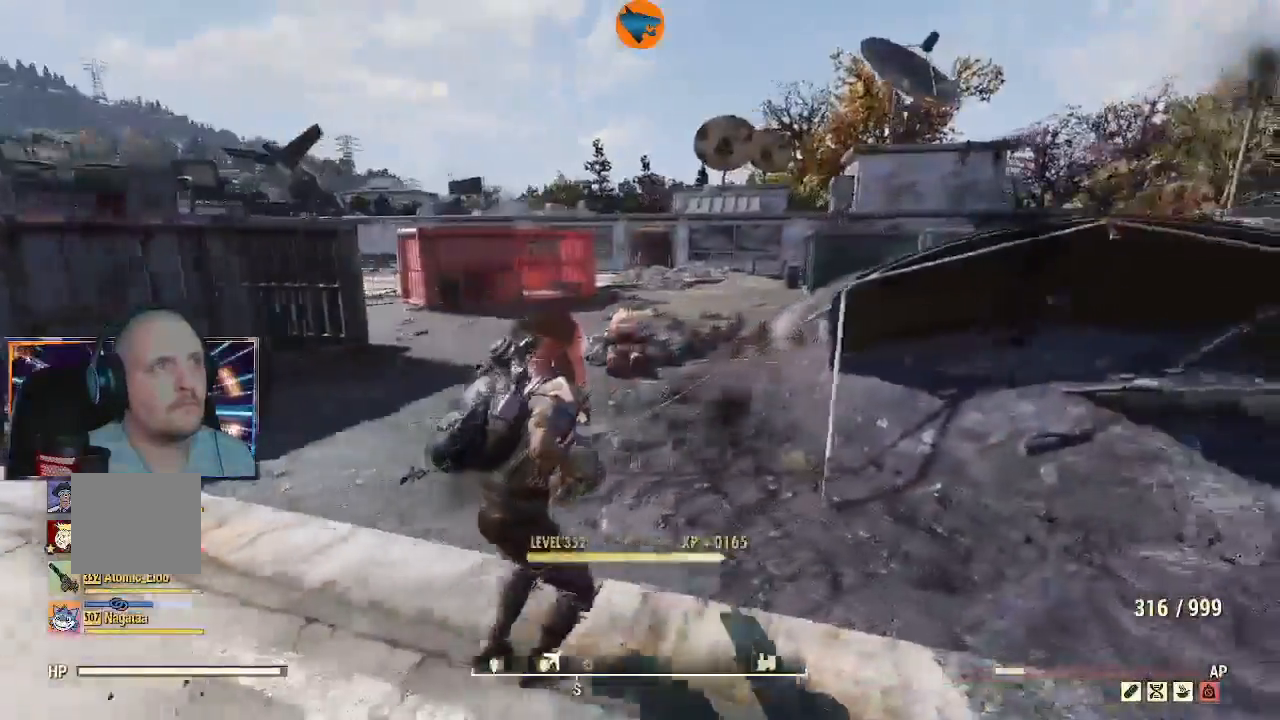
{"buttons": [], "left_stick": "right", "right_stick": "down-right", "events": [[33, "right_stick", "down-right"]]}
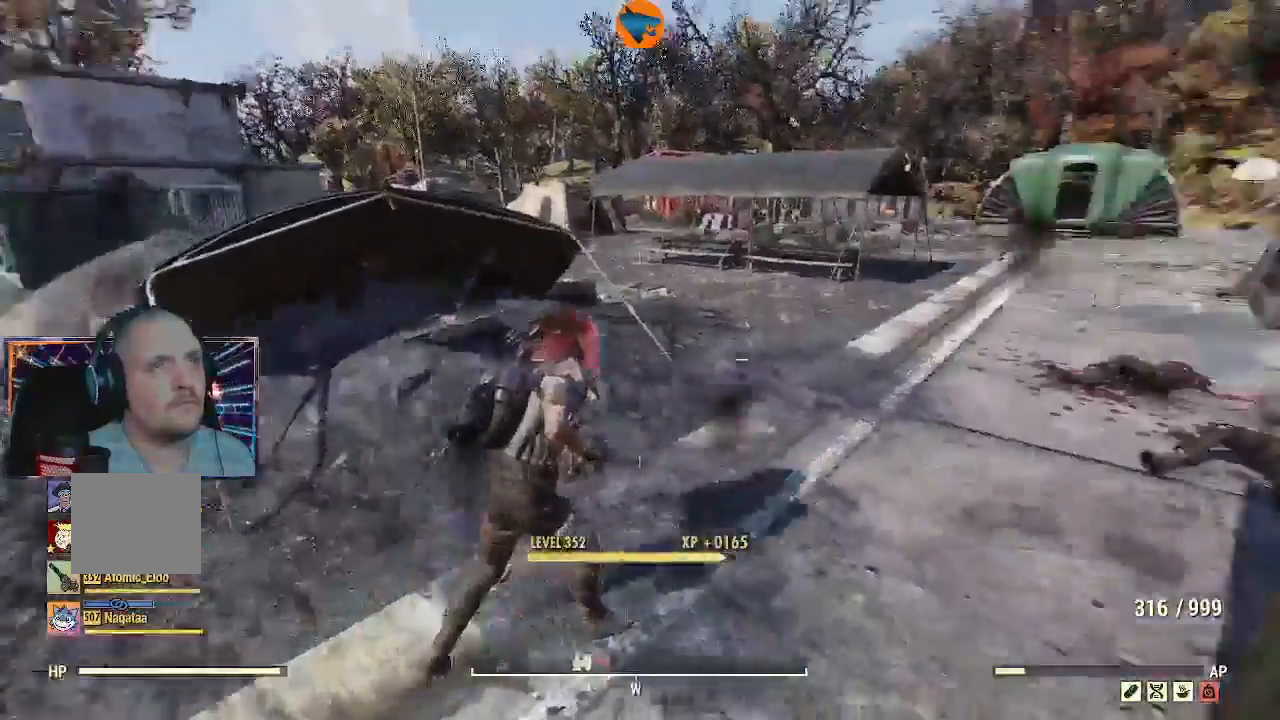
{"buttons": [], "left_stick": "up-right", "right_stick": "center", "events": [[33, "left_stick", "up-right"], [400, "right_stick", "center"]]}
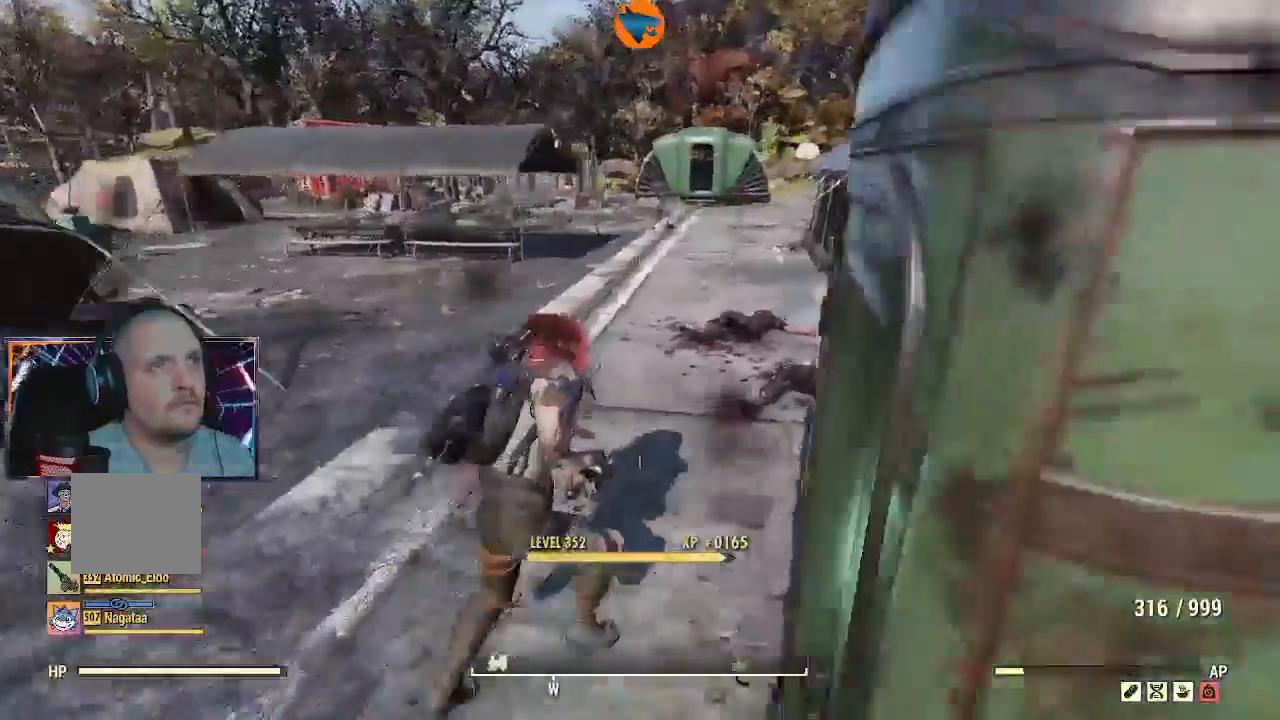
{"buttons": [], "left_stick": "up-left", "right_stick": "down-right", "events": [[100, "right_stick", "down-right"], [333, "left_stick", "up"], [467, "left_stick", "up-left"]]}
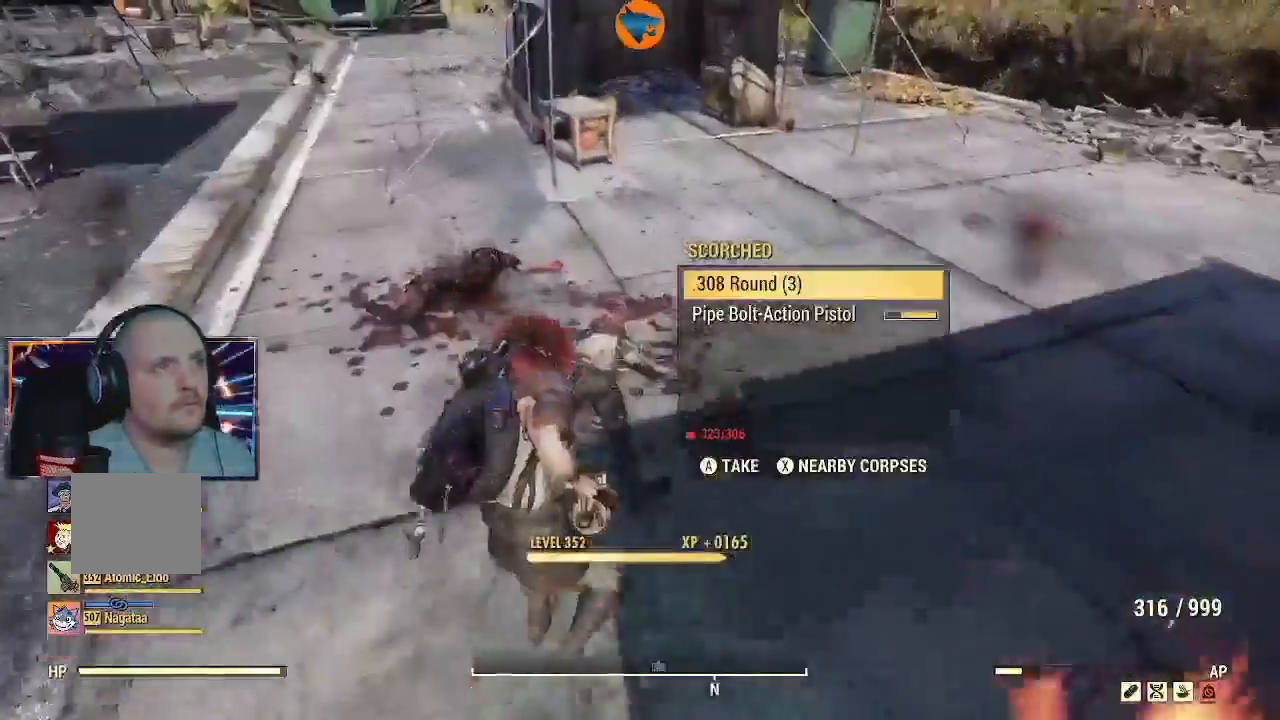
{"buttons": [], "left_stick": "up-left", "right_stick": "center", "events": [[67, "A", "down"], [67, "right_stick", "center"], [133, "A", "up"], [233, "A", "down"], [267, "left_stick", "center"], [300, "A", "up"], [500, "left_stick", "up-left"]]}
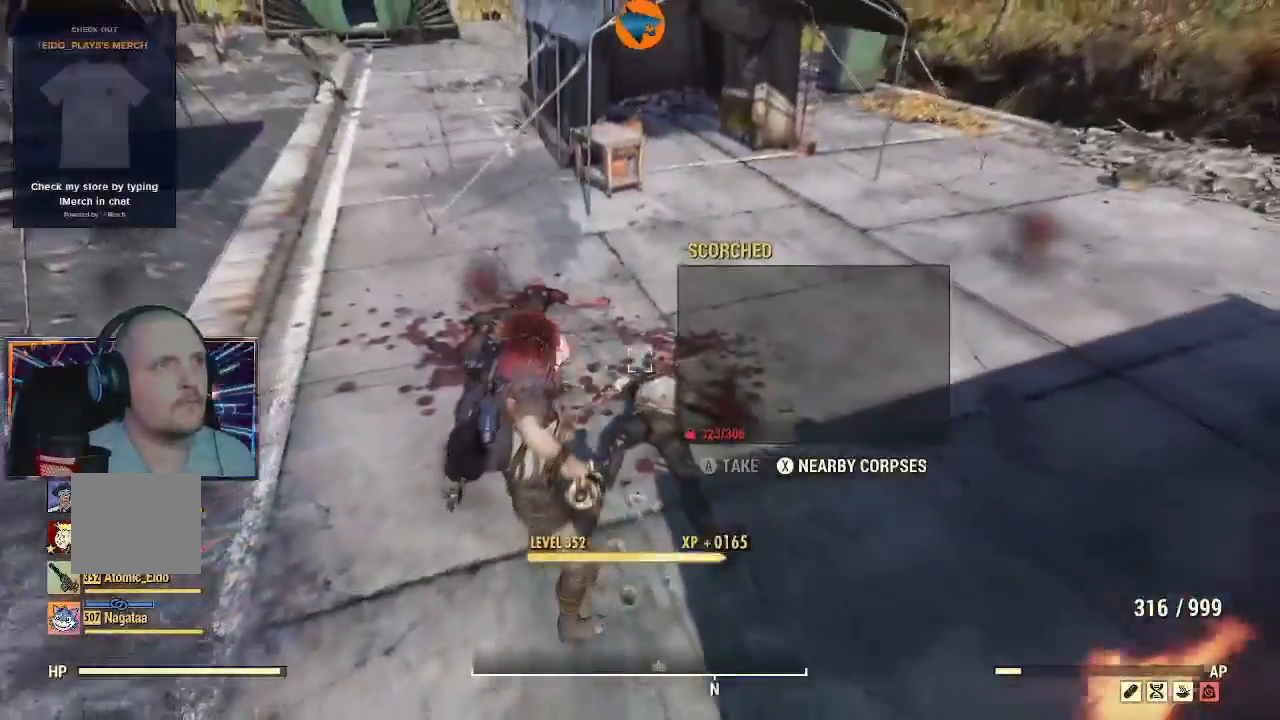
{"buttons": ["A"], "left_stick": "center", "right_stick": "center", "events": [[167, "right_stick", "left"], [300, "right_stick", "center"], [400, "left_stick", "center"], [467, "A", "down"]]}
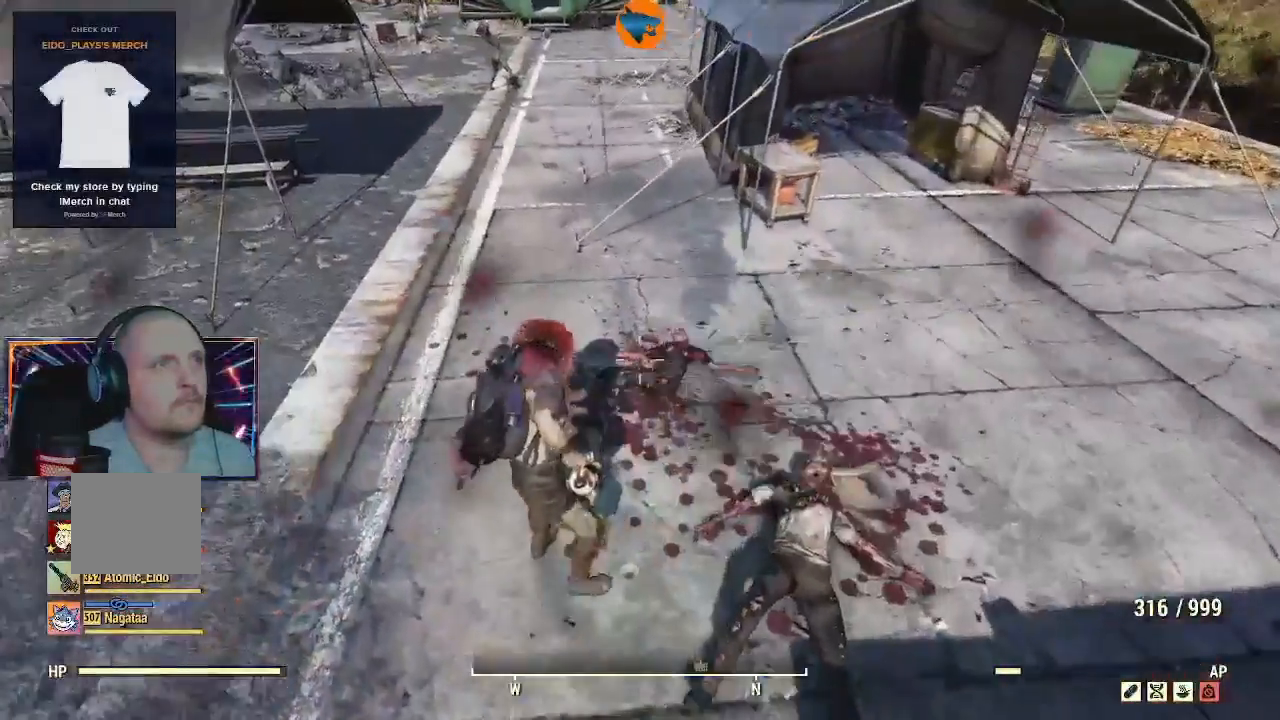
{"buttons": [], "left_stick": "up-right", "right_stick": "down", "events": [[33, "A", "up"], [100, "A", "down"], [167, "A", "up"], [433, "left_stick", "up-right"], [467, "right_stick", "down"]]}
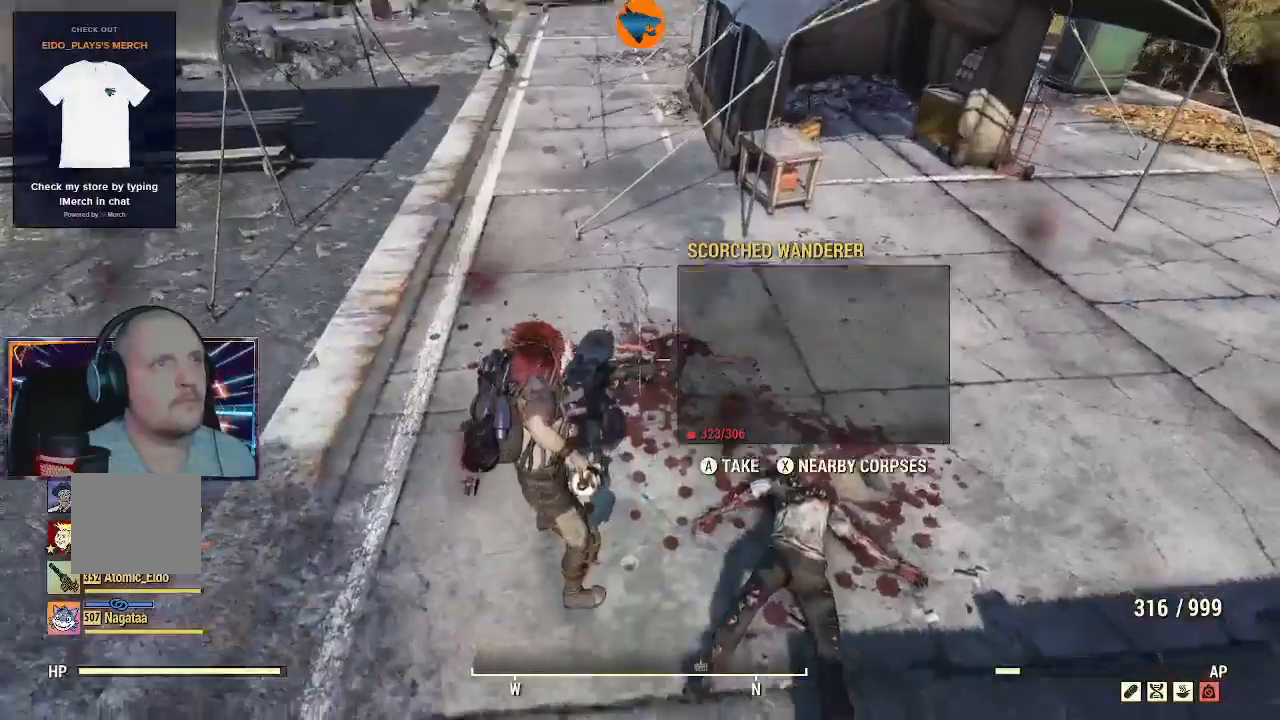
{"buttons": [], "left_stick": "left", "right_stick": "center", "events": [[67, "left_stick", "center"], [167, "left_stick", "left"], [167, "right_stick", "center"], [267, "A", "down"], [333, "A", "up"], [433, "A", "down"], [500, "A", "up"]]}
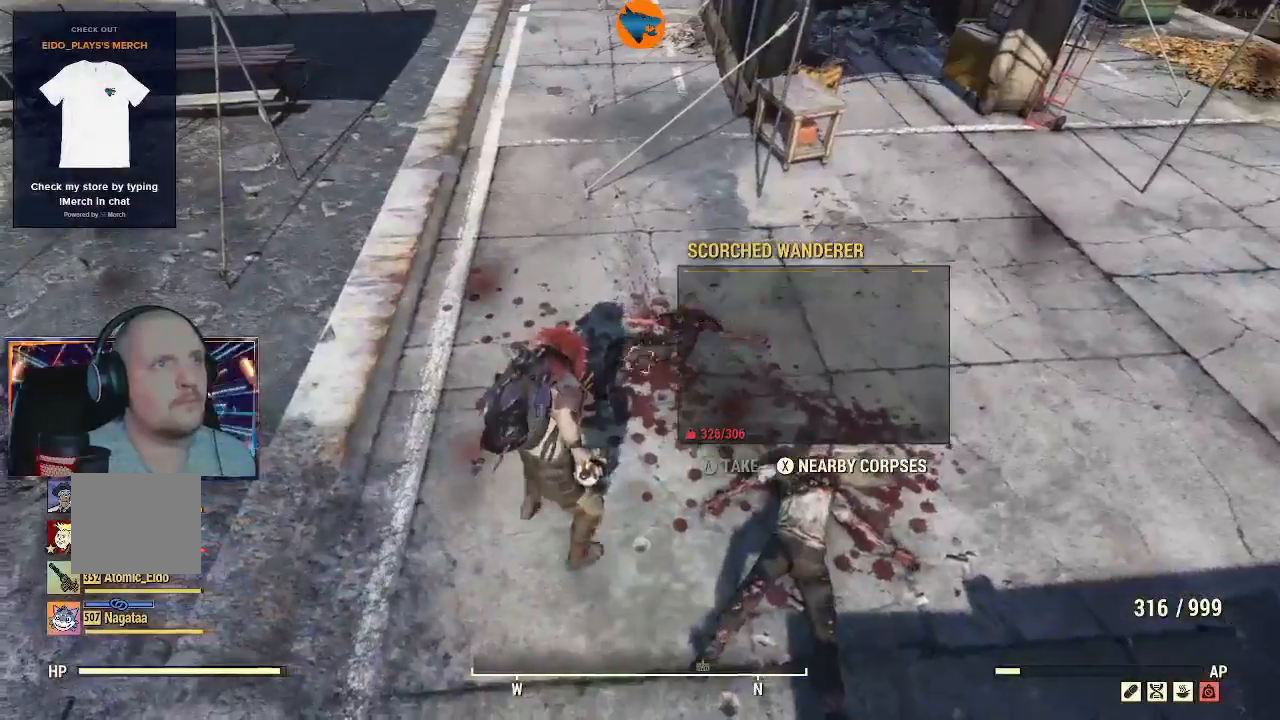
{"buttons": [], "left_stick": "up", "right_stick": "up-left", "events": [[100, "left_stick", "center"], [200, "left_stick", "up-left"], [300, "right_stick", "up-left"], [333, "left_stick", "up"]]}
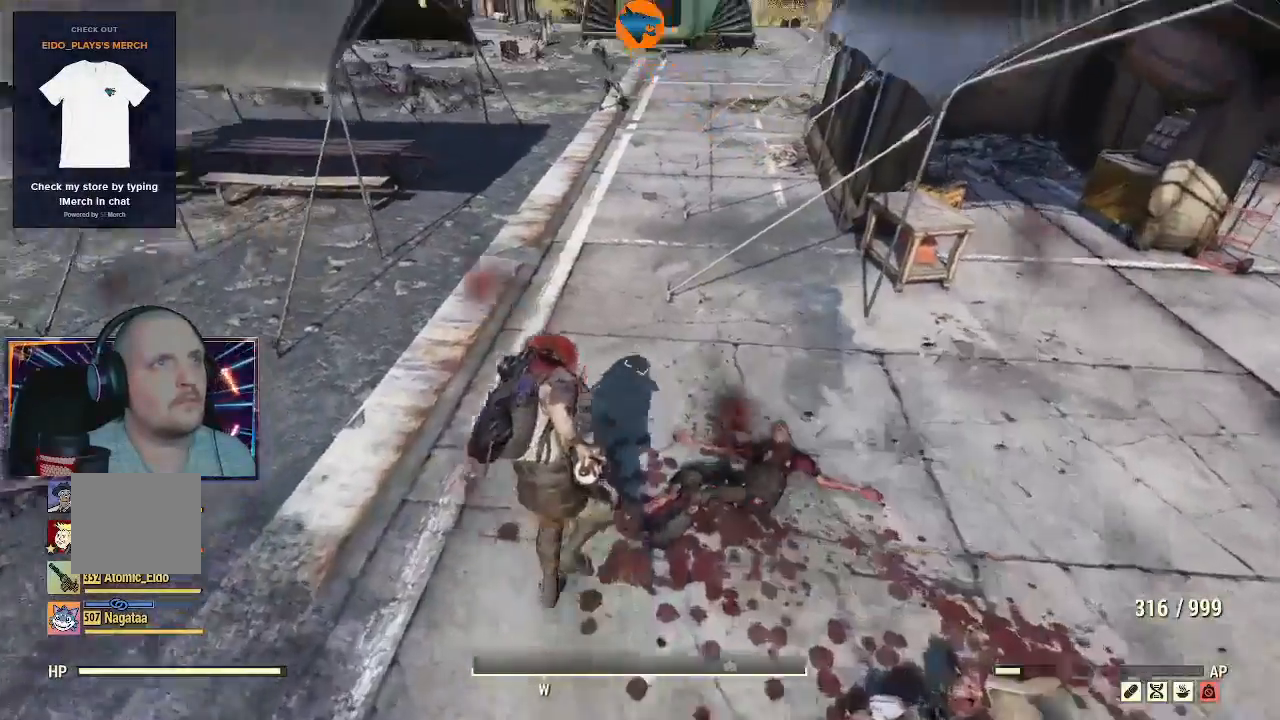
{"buttons": [], "left_stick": "up", "right_stick": "up-left", "events": [[133, "L1", "down"], [233, "L1", "up"]]}
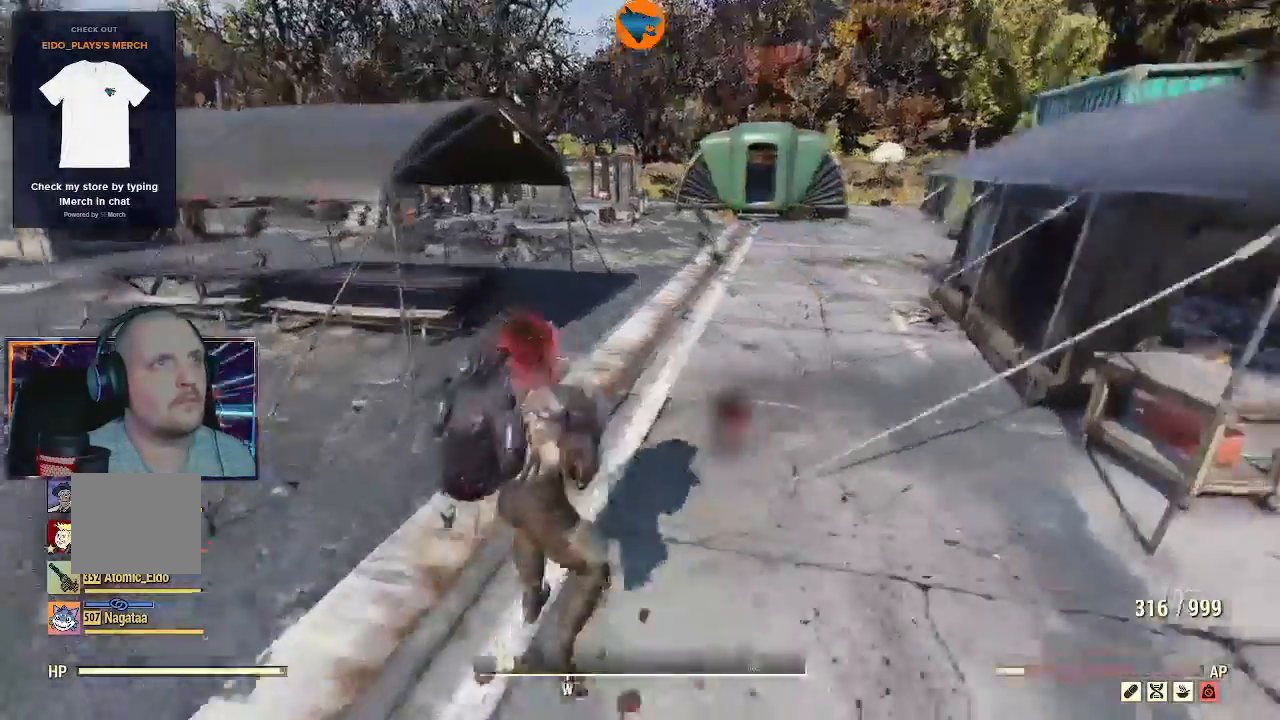
{"buttons": [], "left_stick": "up-left", "right_stick": "left", "events": [[167, "right_stick", "left"], [200, "left_stick", "up-left"]]}
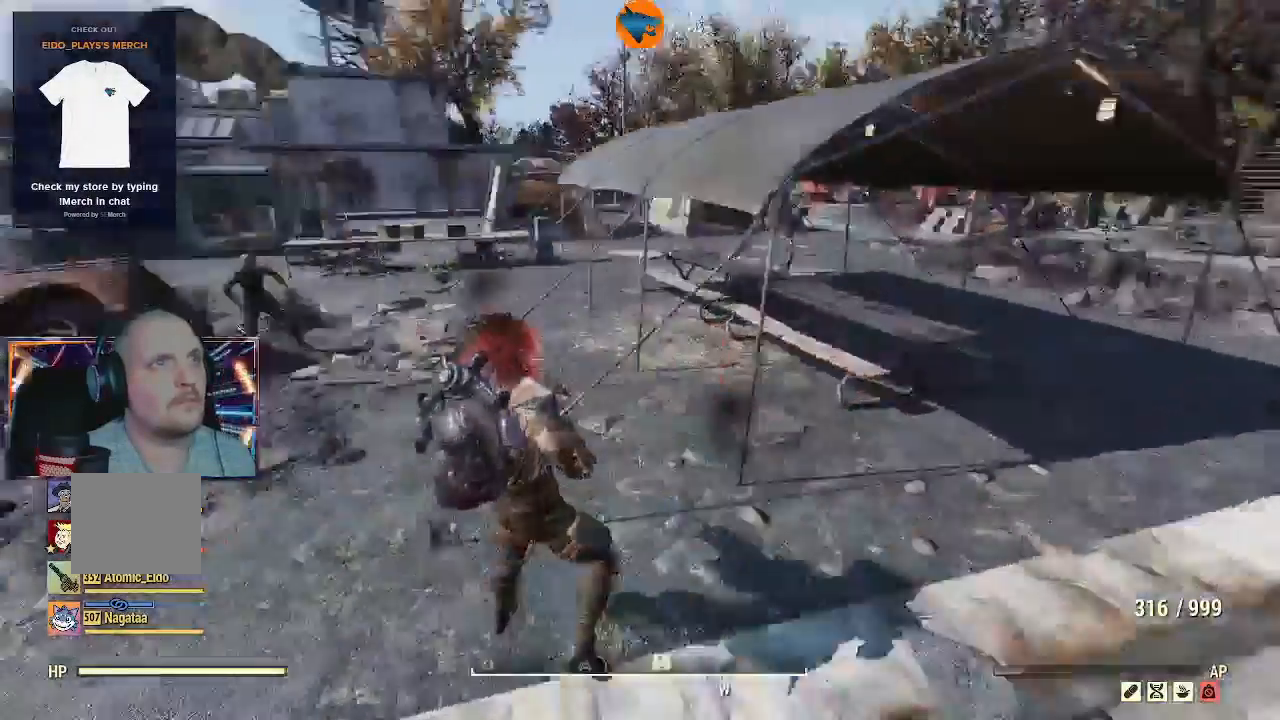
{"buttons": [], "left_stick": "up", "right_stick": "up-left", "events": [[133, "left_stick", "up"], [200, "L1", "down"], [300, "L1", "up"], [367, "right_stick", "up-left"]]}
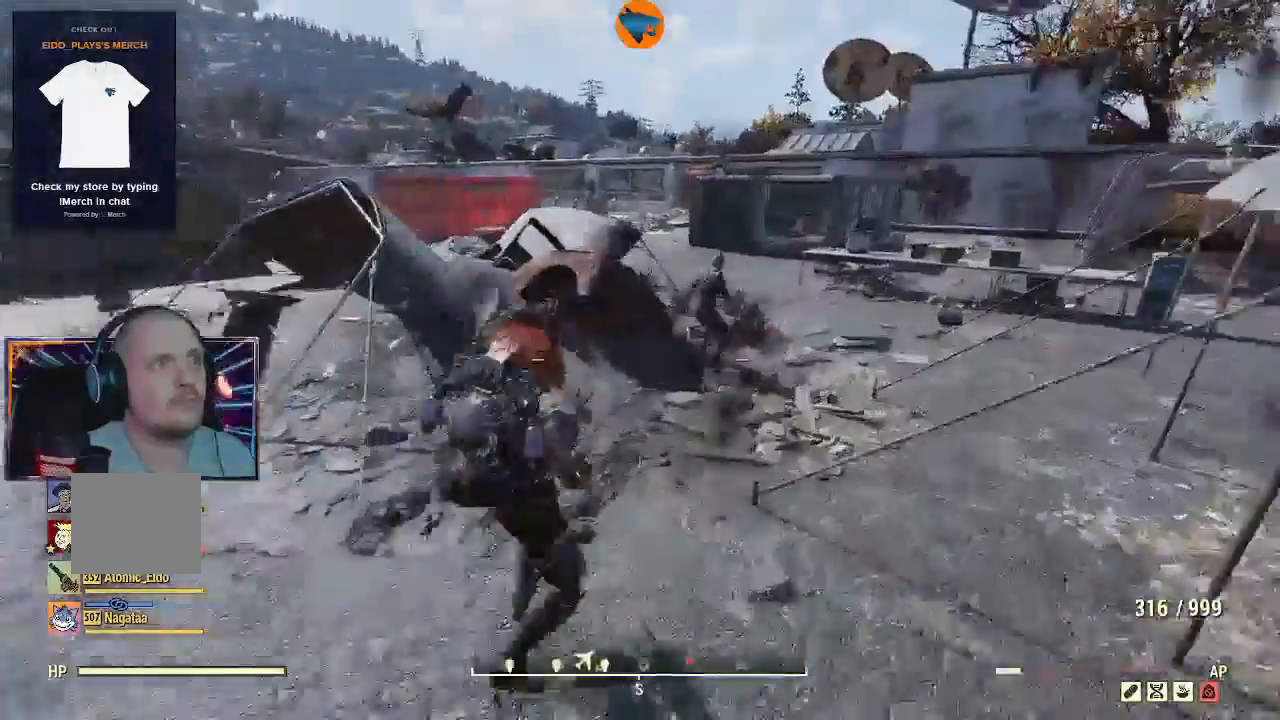
{"buttons": ["R2"], "left_stick": "up", "right_stick": "up", "events": [[33, "left_stick", "up-right"], [400, "left_stick", "up"], [433, "right_stick", "up"], [500, "R2", "down"]]}
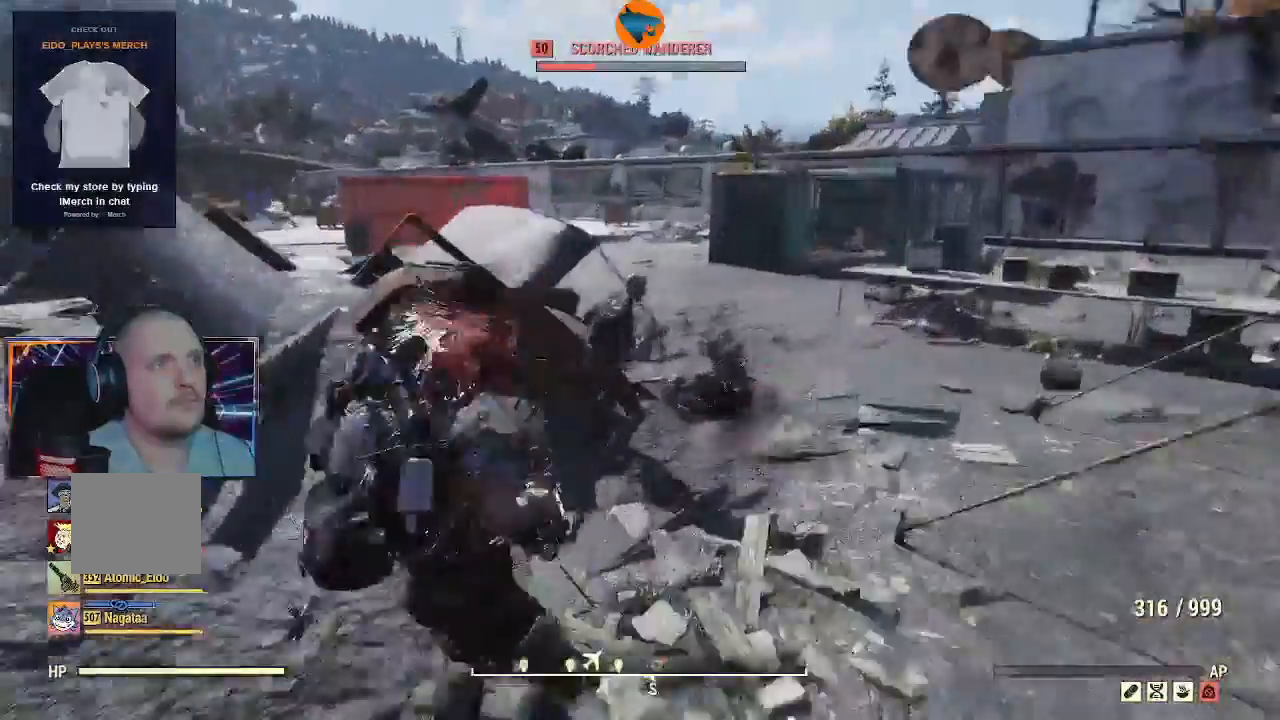
{"buttons": ["R2"], "left_stick": "up", "right_stick": "center", "events": [[300, "right_stick", "up-right"], [467, "right_stick", "center"]]}
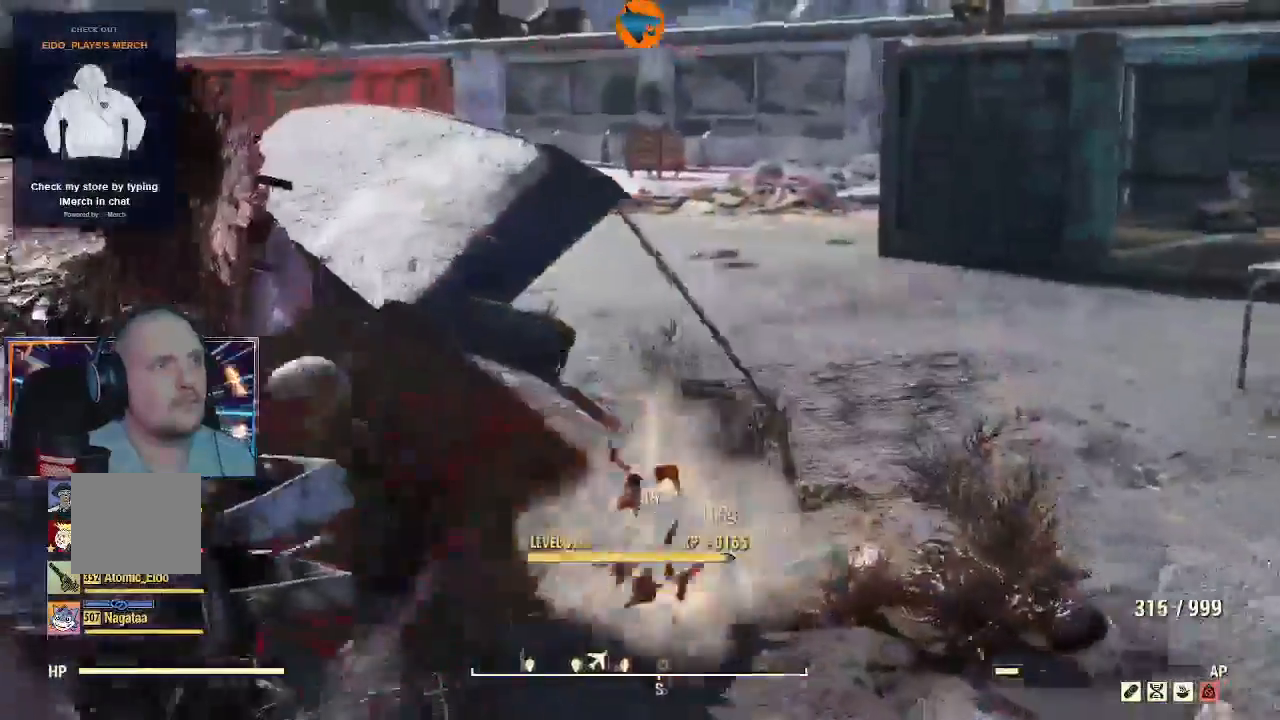
{"buttons": [], "left_stick": "down", "right_stick": "down", "events": [[33, "left_stick", "left"], [67, "right_stick", "left"], [167, "left_stick", "down-left"], [267, "right_stick", "center"], [300, "R2", "up"], [433, "left_stick", "down"], [467, "right_stick", "down"]]}
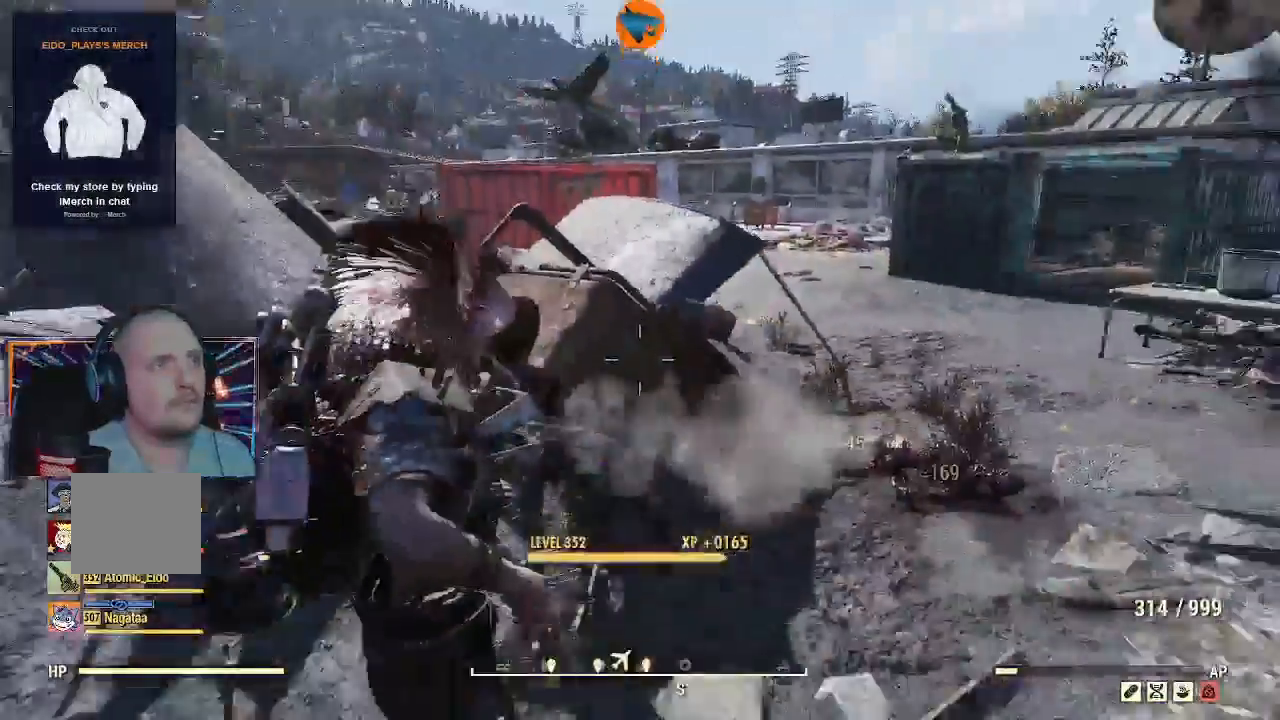
{"buttons": [], "left_stick": "up", "right_stick": "center", "events": [[167, "left_stick", "center"], [333, "left_stick", "up-left"], [467, "left_stick", "up"], [467, "right_stick", "center"]]}
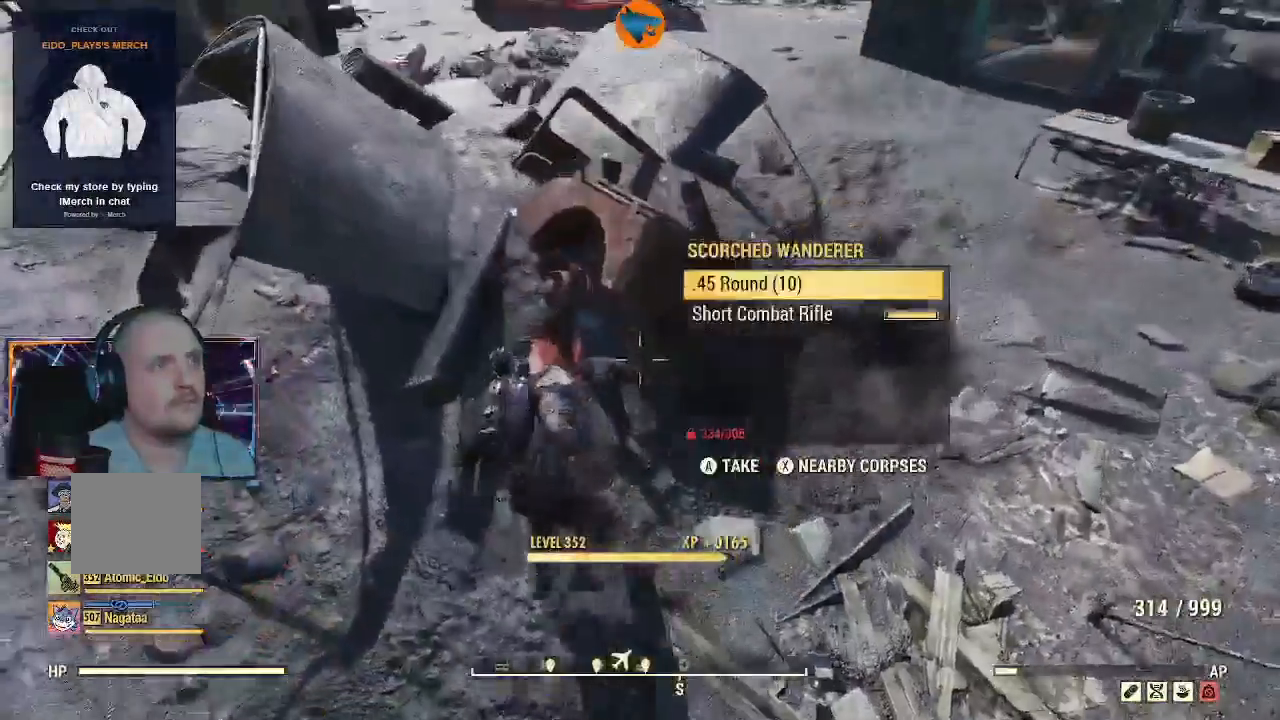
{"buttons": [], "left_stick": "right", "right_stick": "center", "events": [[67, "left_stick", "center"], [100, "A", "down"], [133, "left_stick", "left"], [200, "A", "up"], [300, "A", "down"], [333, "A", "up"], [367, "left_stick", "center"], [467, "left_stick", "right"]]}
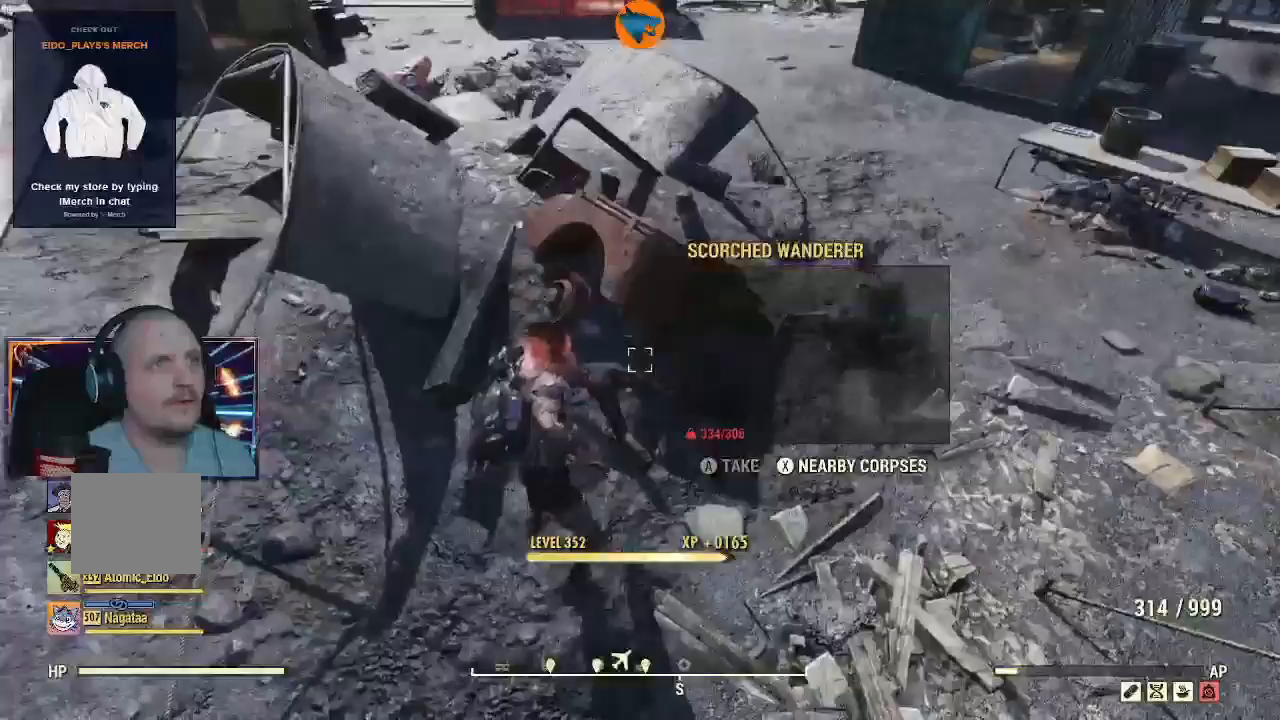
{"buttons": [], "left_stick": "down-left", "right_stick": "up-left", "events": [[100, "right_stick", "up-left"], [267, "left_stick", "down-left"]]}
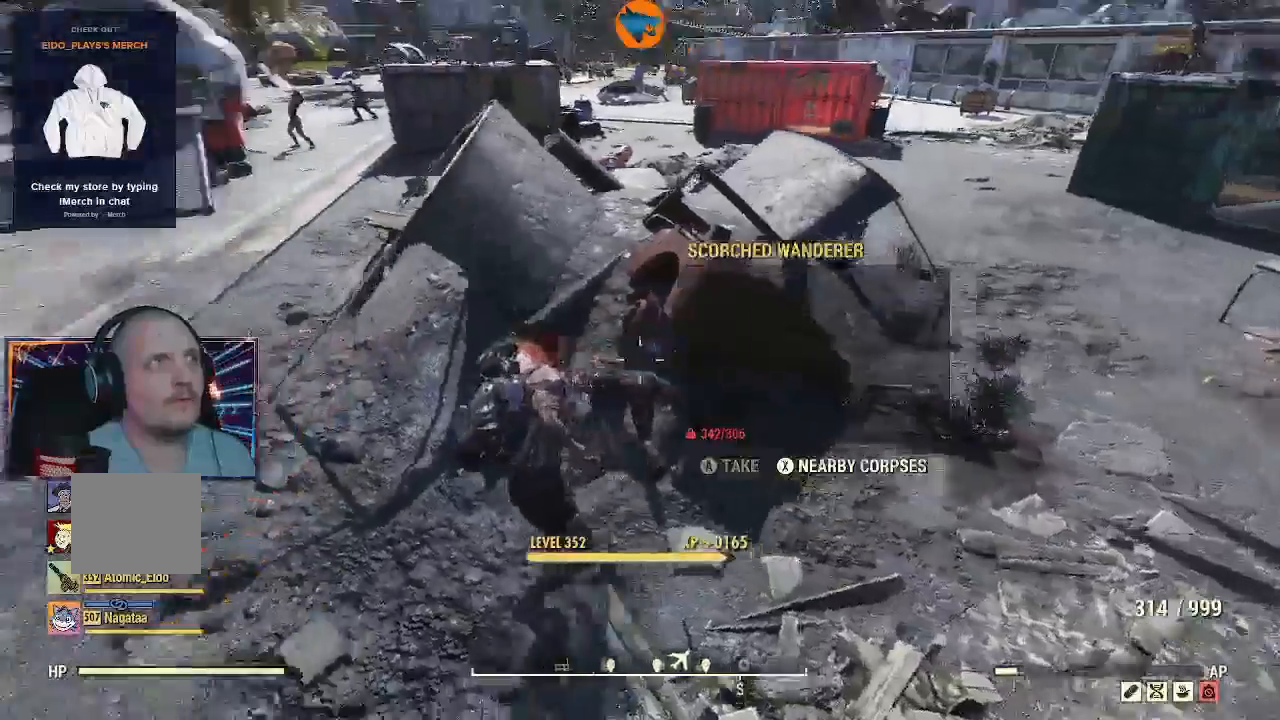
{"buttons": [], "left_stick": "up-left", "right_stick": "up-right", "events": [[33, "left_stick", "up-left"], [400, "right_stick", "up-right"]]}
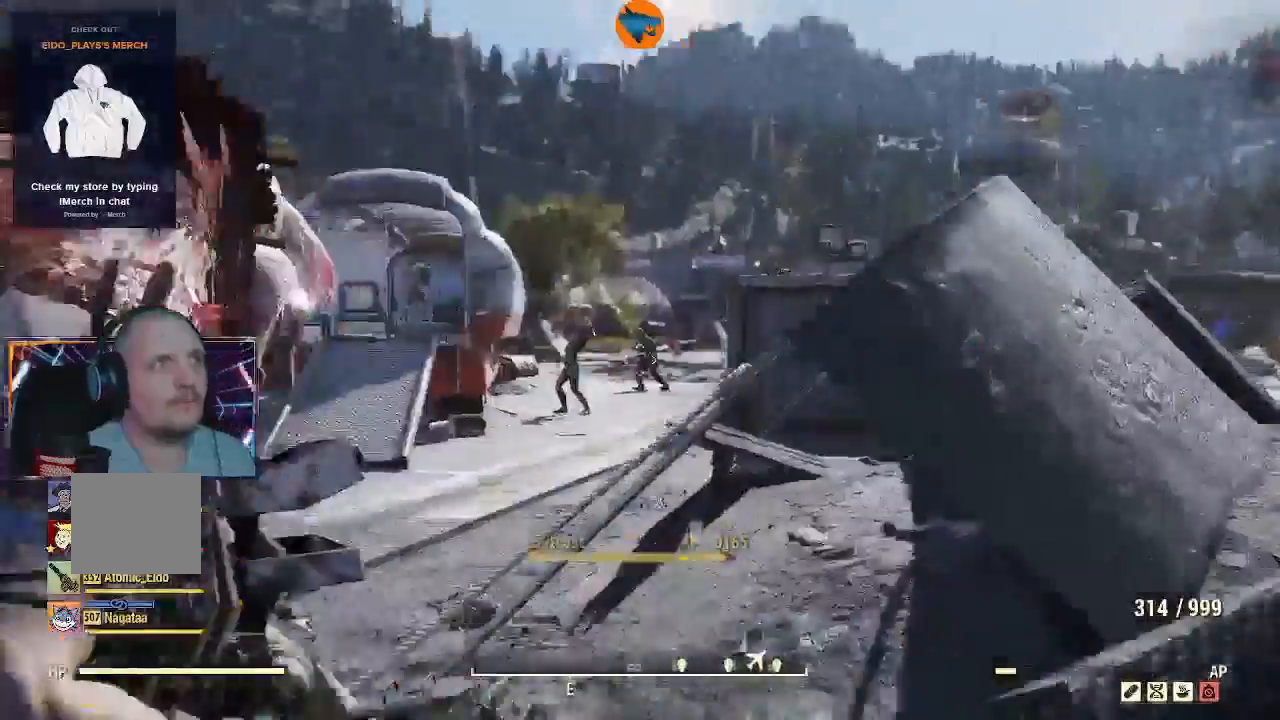
{"buttons": [], "left_stick": "up-left", "right_stick": "up-left", "events": [[233, "right_stick", "left"], [467, "right_stick", "up-left"]]}
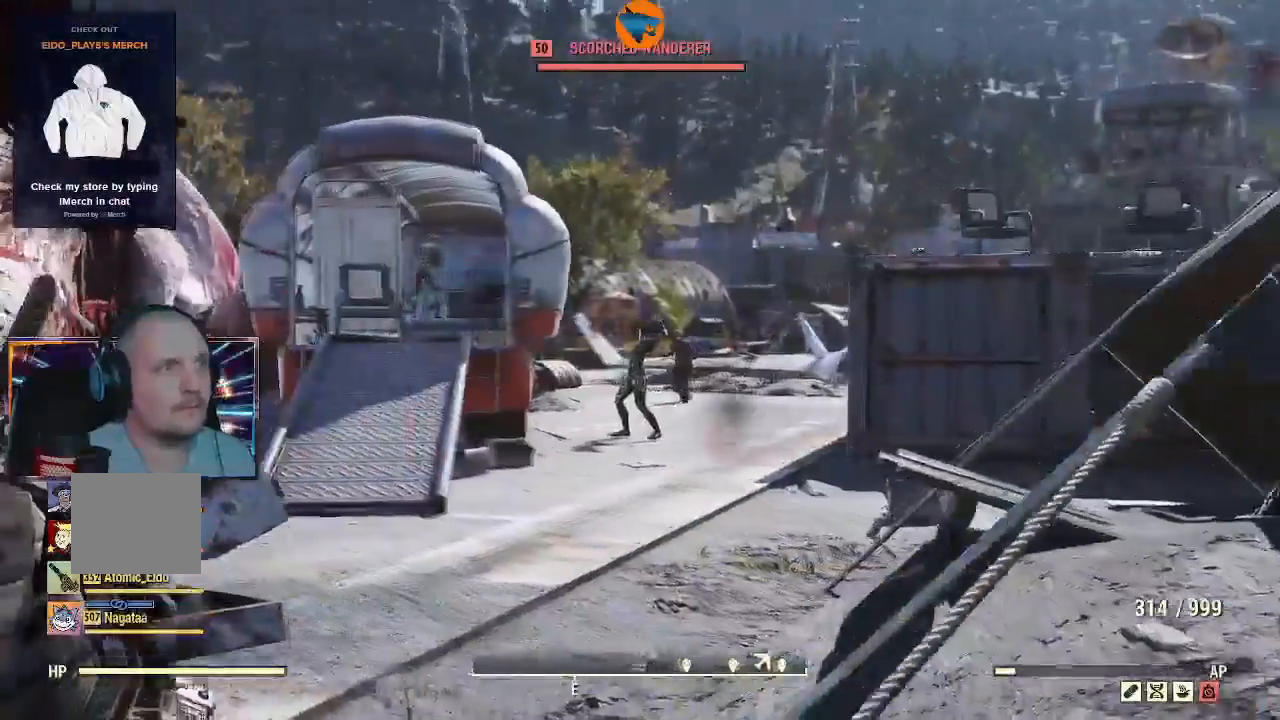
{"buttons": ["R2"], "left_stick": "up-left", "right_stick": "right", "events": [[33, "R2", "down"], [100, "right_stick", "center"], [167, "left_stick", "up"], [333, "right_stick", "down-right"], [433, "left_stick", "up-left"], [433, "right_stick", "right"]]}